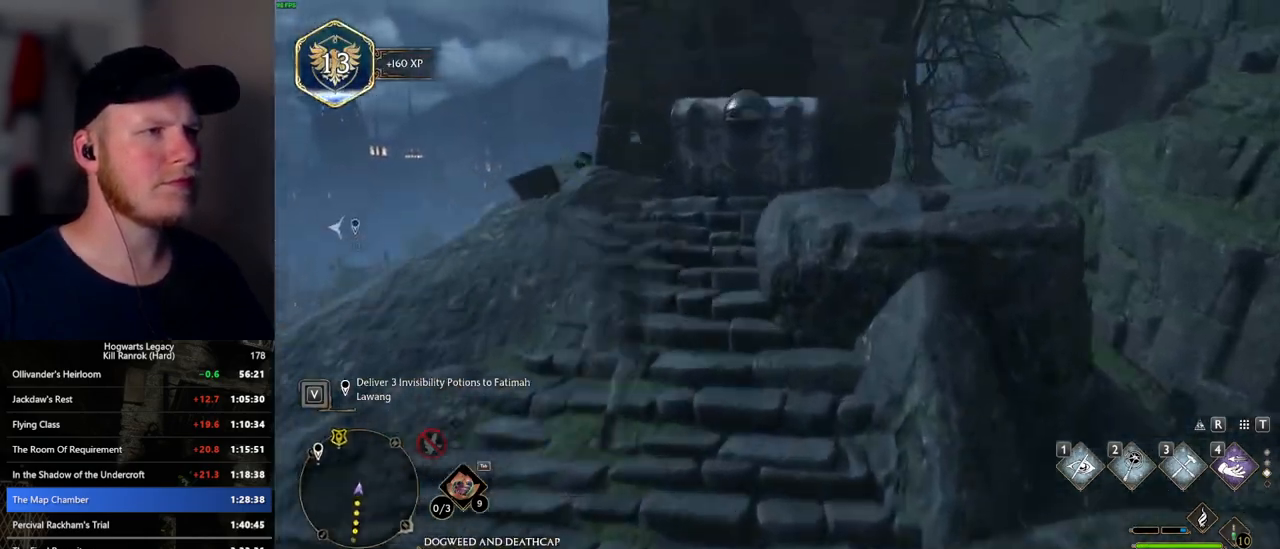
Gameplay with keyboard and mouse; each line is a JSON object with the keys and mouse buttons held at the frame after it. "events" lists presses ("down") and releases ("up") of ".", "/", "0", "1", "2", "3", "4", "5", "6", "7", "8", "9", "a", "alt_l", "alt_r", "b", "backslash", "backspace", "c", "caps_lock", "comma", "ctrl_l", "ctrl_r", "d", "e", "equals", "escape", "f", "f1", "f10", "f11", "f12", "f2", "f3", "f4", "f5", "f6", "f7", "f8", "f9", "g", "h", "i", "j", "k", "l", "lbracket", "m", "minus", "n", "o", "p", "q", "quote", "r", "rbracket", "return", "s", "semicolon", "shift_l", "shift_r", "space", "super_l", "super_r", "t", "tab", "tilde", "u", "v", "w", "x", "y", "z", "mouse_left", "mouse_wheel", "mouse_right", "mouse_mb4" and "mouse_mb5" between this image and that frame as [ms after this image, input, new state], when the widget could be followed in between. "mouse_left", "mouse_wheel", "mouse_right", "mouse_mb4", "mouse_mb5" = the "left", "wheel", "right", "mb4", "mb5" buttons of the "mouse" list. No other keys are recorded. "wheel" means that the mouse wheel is clicked or scrolled. Mouse movement is not recorded.
{"keys": ["space", "w"], "mouse": [], "events": [[34, "f", "up"], [117, "d", "down"], [300, "space", "down"], [484, "d", "up"]]}
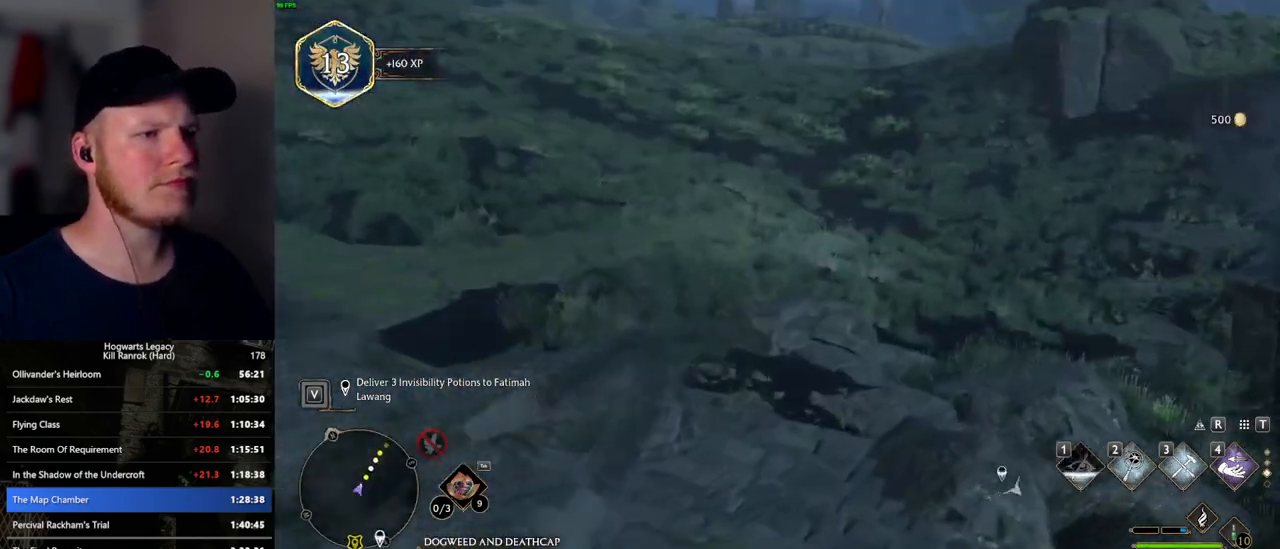
{"keys": ["w"], "mouse": [], "events": [[367, "space", "up"]]}
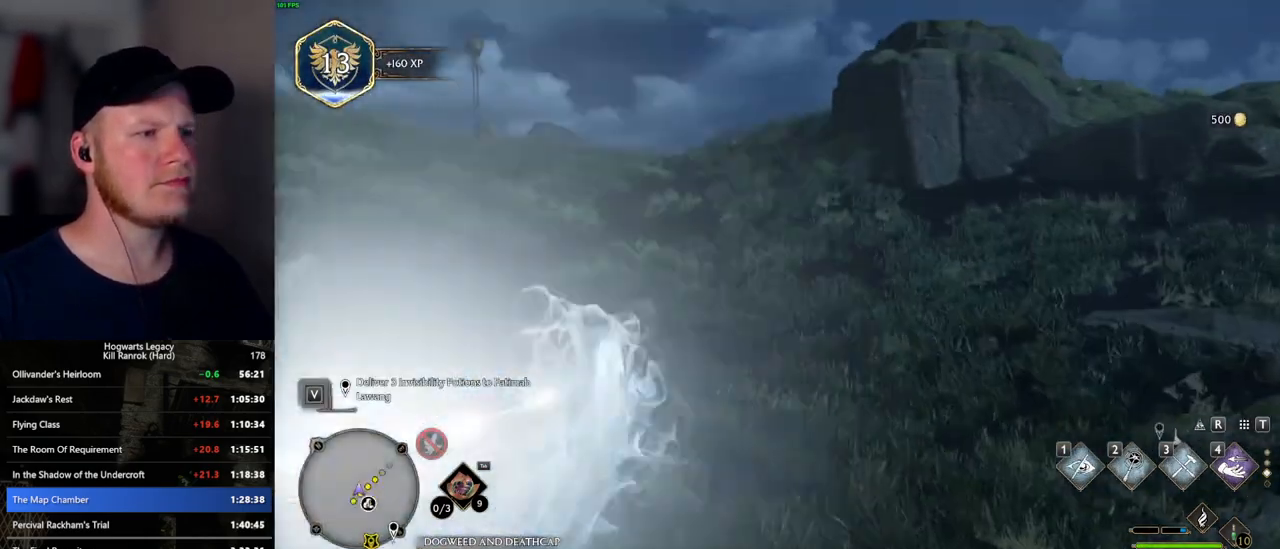
{"keys": ["space", "w"], "mouse": [], "events": [[184, "space", "down"]]}
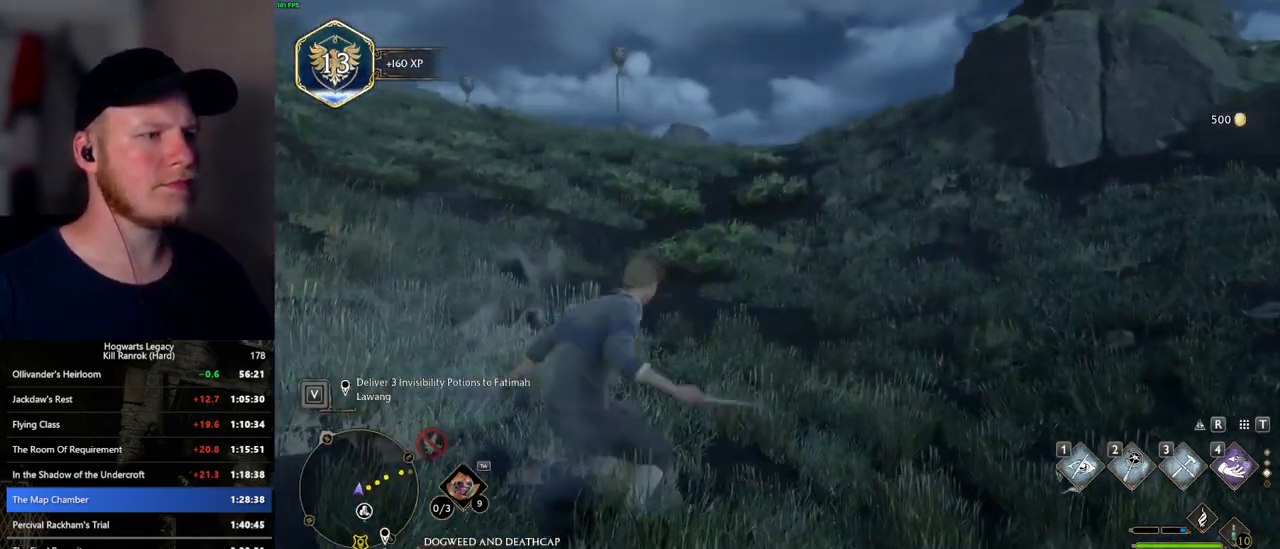
{"keys": ["w"], "mouse": [], "events": [[450, "space", "up"]]}
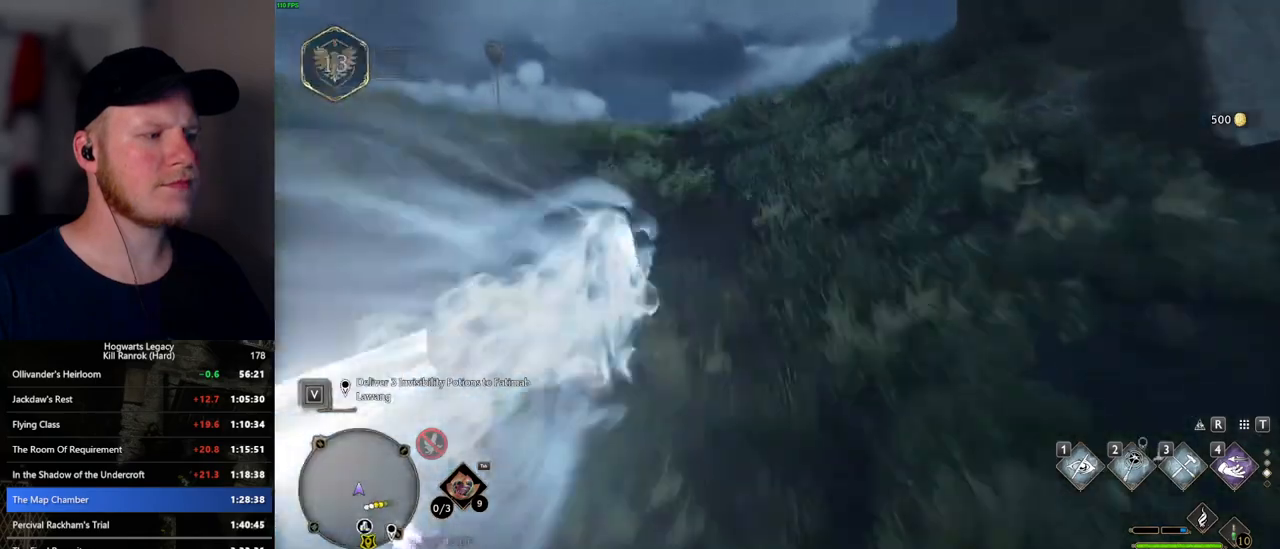
{"keys": ["space", "w"], "mouse": [], "events": [[284, "space", "down"]]}
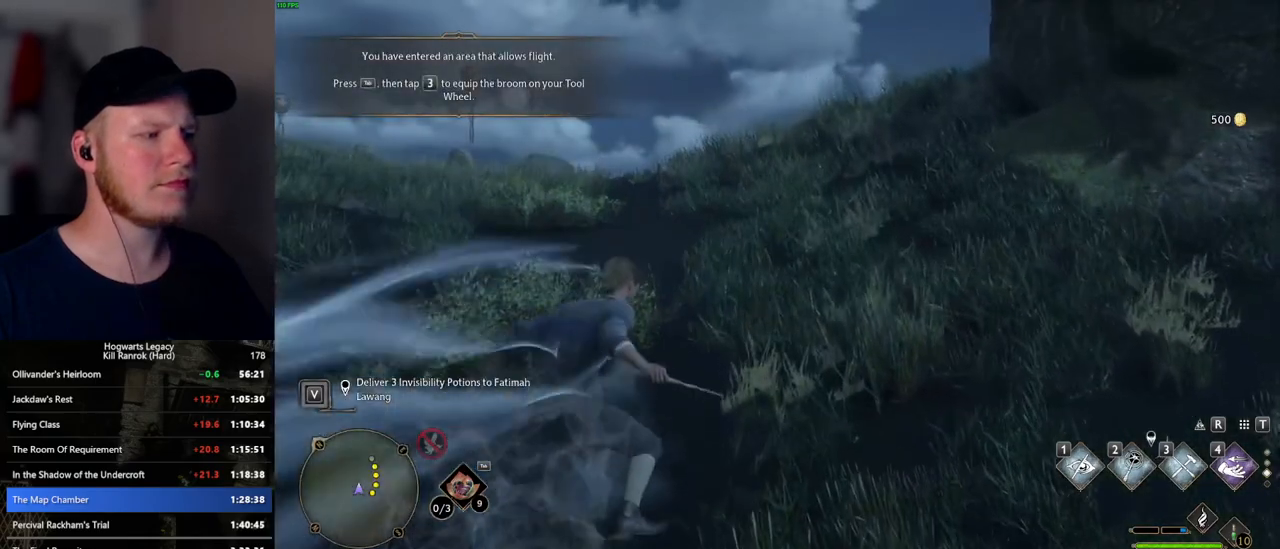
{"keys": ["tab", "w"], "mouse": [], "events": [[467, "tab", "down"], [484, "space", "up"]]}
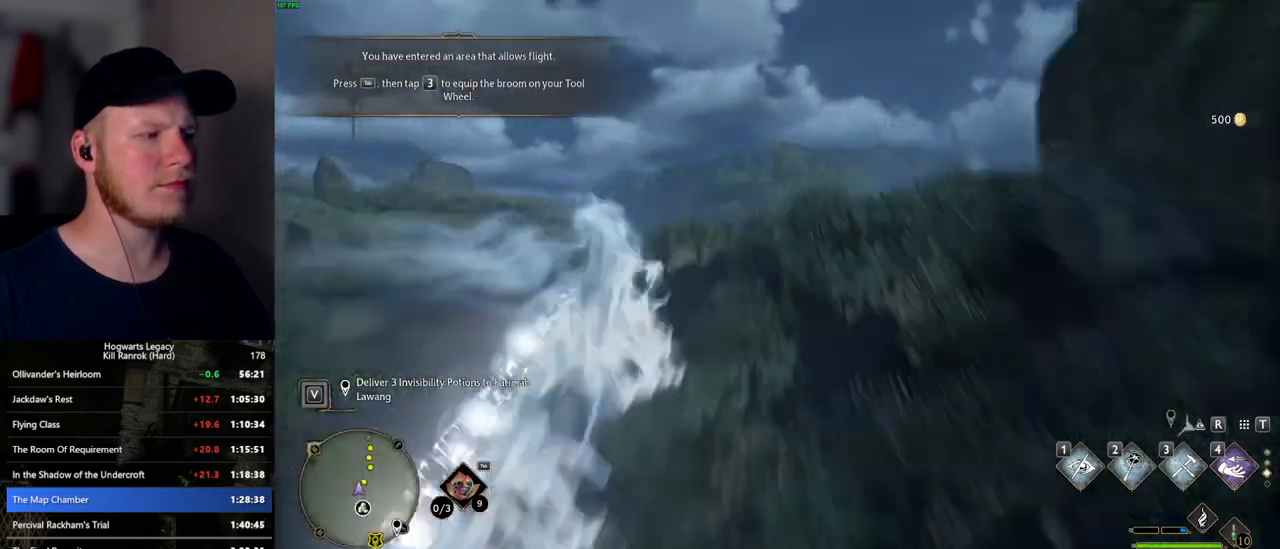
{"keys": ["3", "tab"], "mouse": [], "events": [[34, "w", "up"], [400, "3", "down"]]}
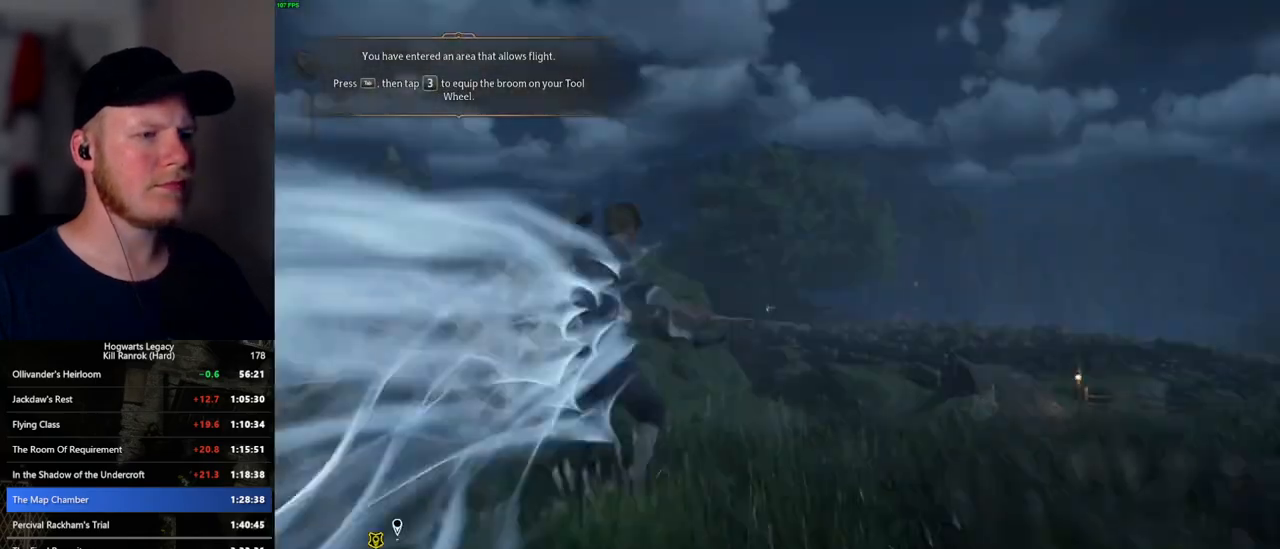
{"keys": ["d", "w"], "mouse": [], "events": [[17, "3", "up"], [150, "tab", "up"], [234, "d", "down"], [334, "w", "down"]]}
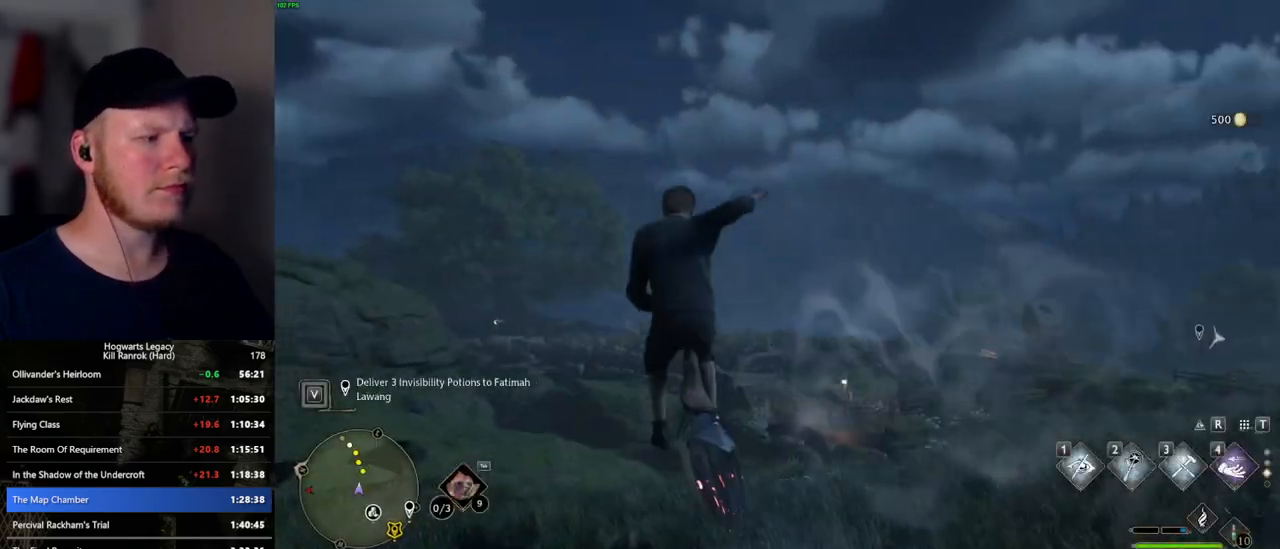
{"keys": ["w"], "mouse": ["left"], "events": [[184, "d", "up"], [217, "mouse_left", "down"]]}
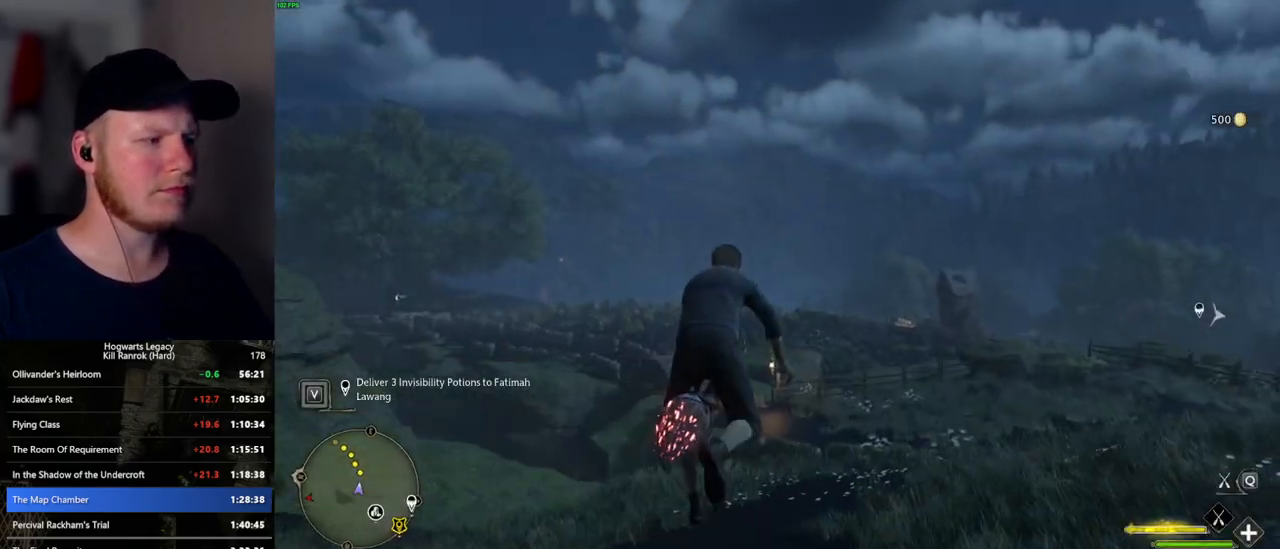
{"keys": ["w"], "mouse": ["left"], "events": [[134, "shift_l", "down"], [250, "shift_l", "up"]]}
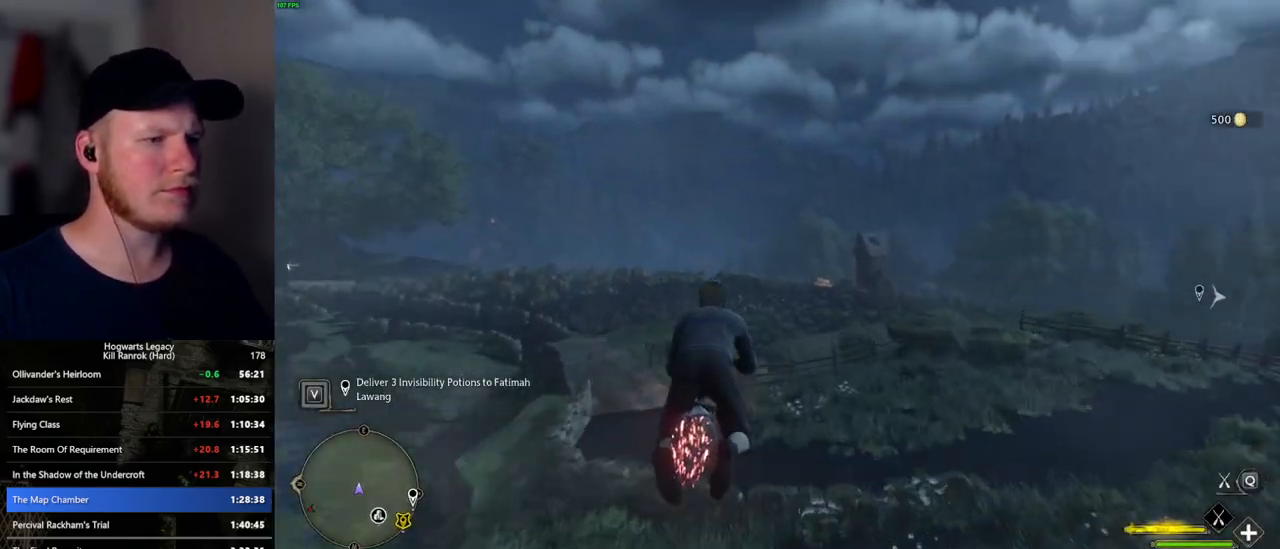
{"keys": ["w"], "mouse": ["left"], "events": []}
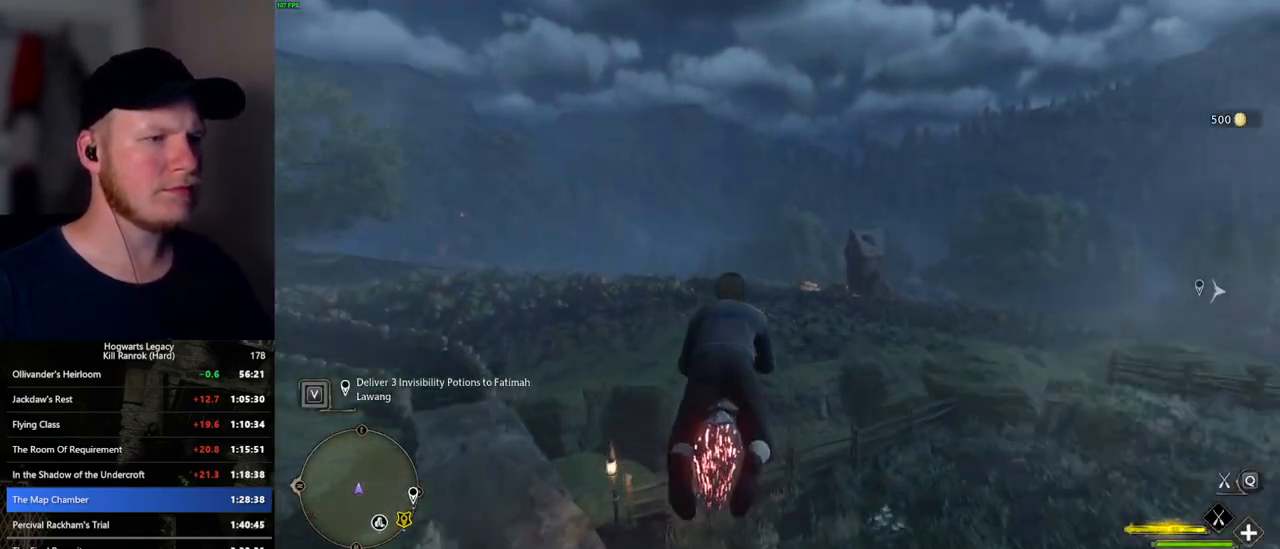
{"keys": ["w"], "mouse": ["left"], "events": []}
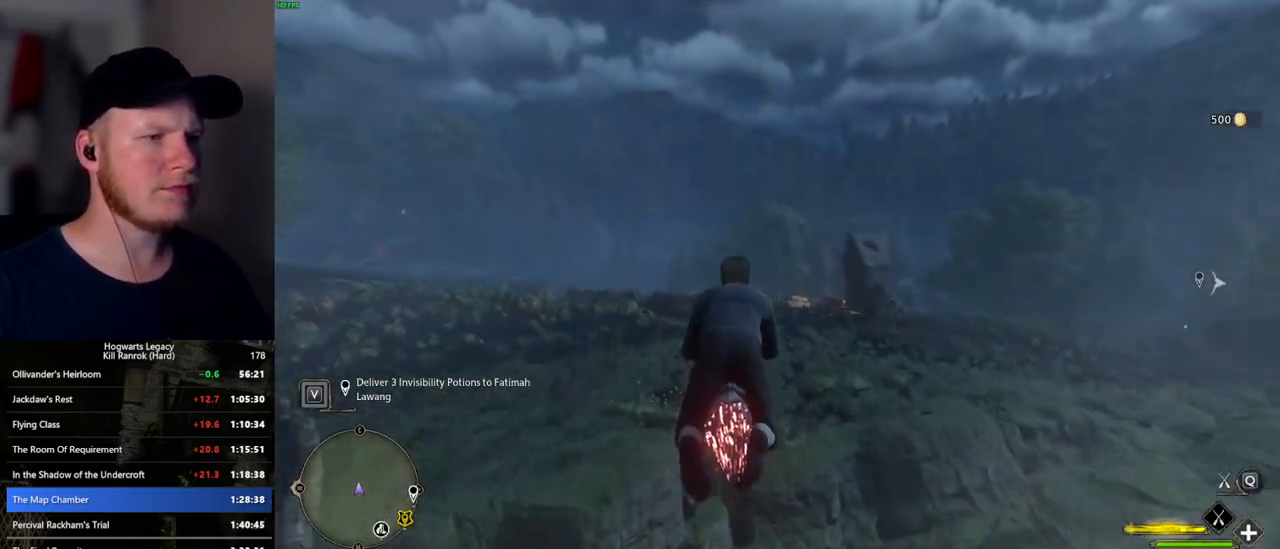
{"keys": ["w"], "mouse": ["left"], "events": [[267, "ctrl_l", "down"], [384, "ctrl_l", "up"]]}
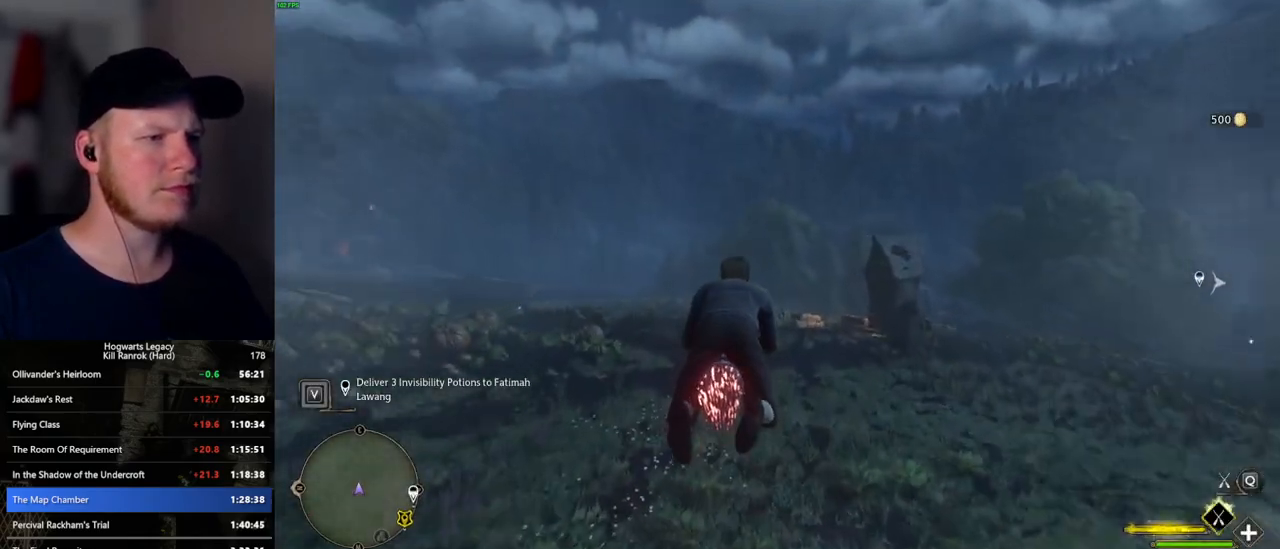
{"keys": ["w"], "mouse": ["left"], "events": [[17, "ctrl_l", "down"], [200, "ctrl_l", "up"]]}
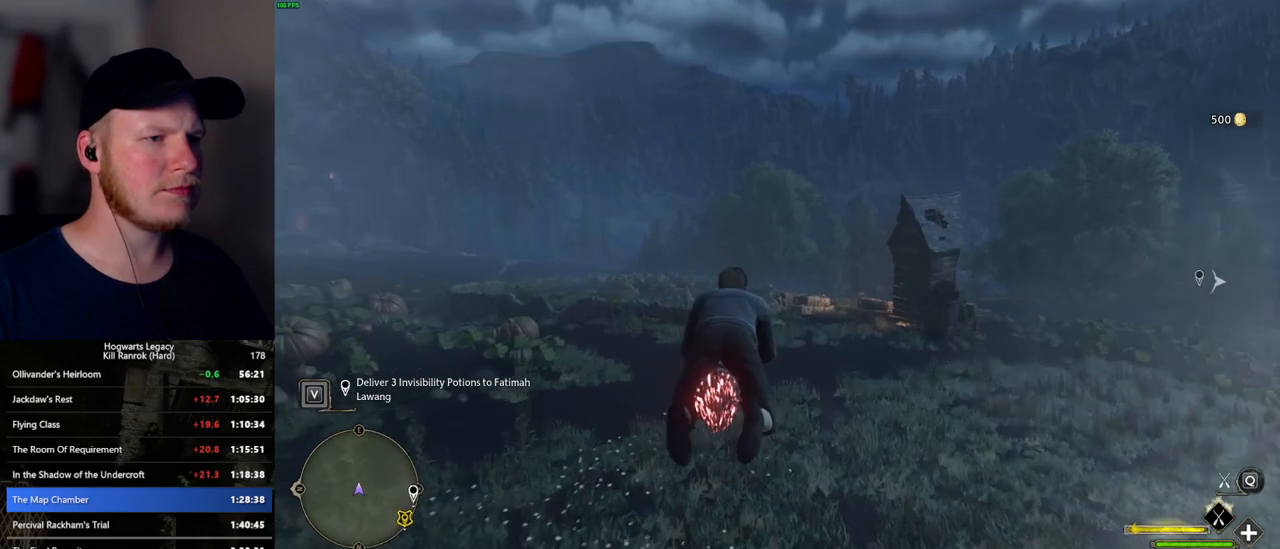
{"keys": ["w"], "mouse": ["left"], "events": [[200, "ctrl_l", "down"], [300, "ctrl_l", "up"]]}
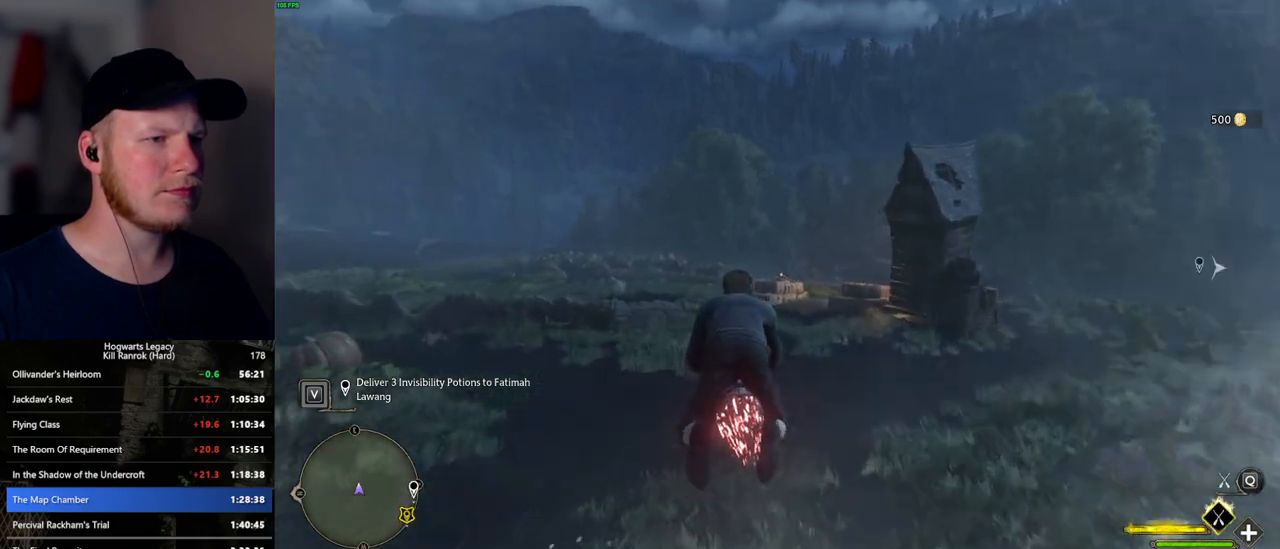
{"keys": ["w"], "mouse": ["left"], "events": []}
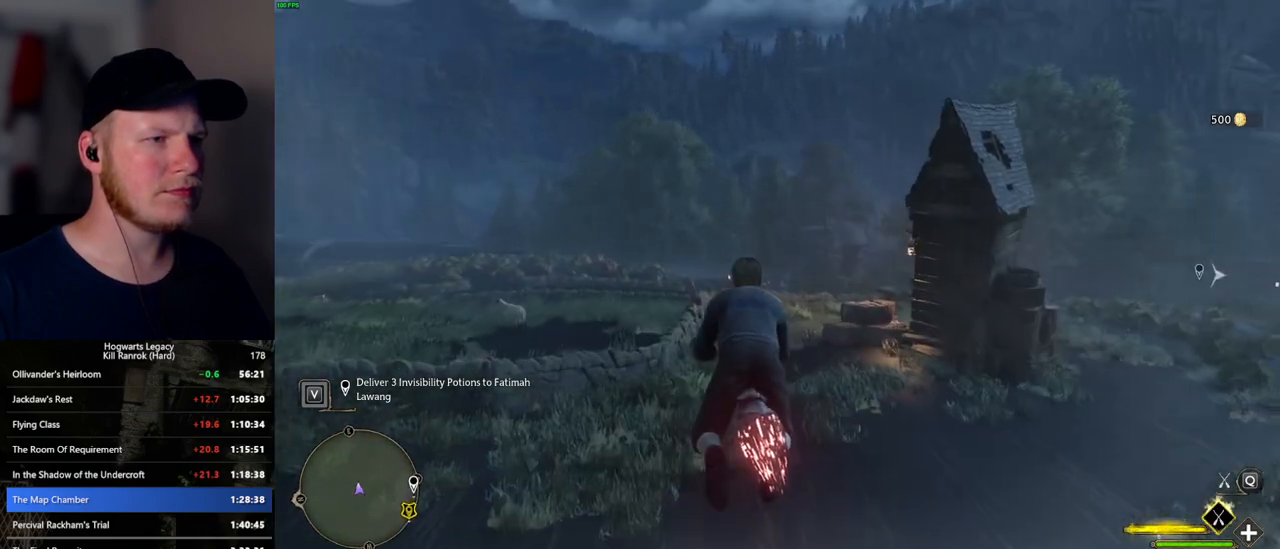
{"keys": ["w"], "mouse": ["left"], "events": []}
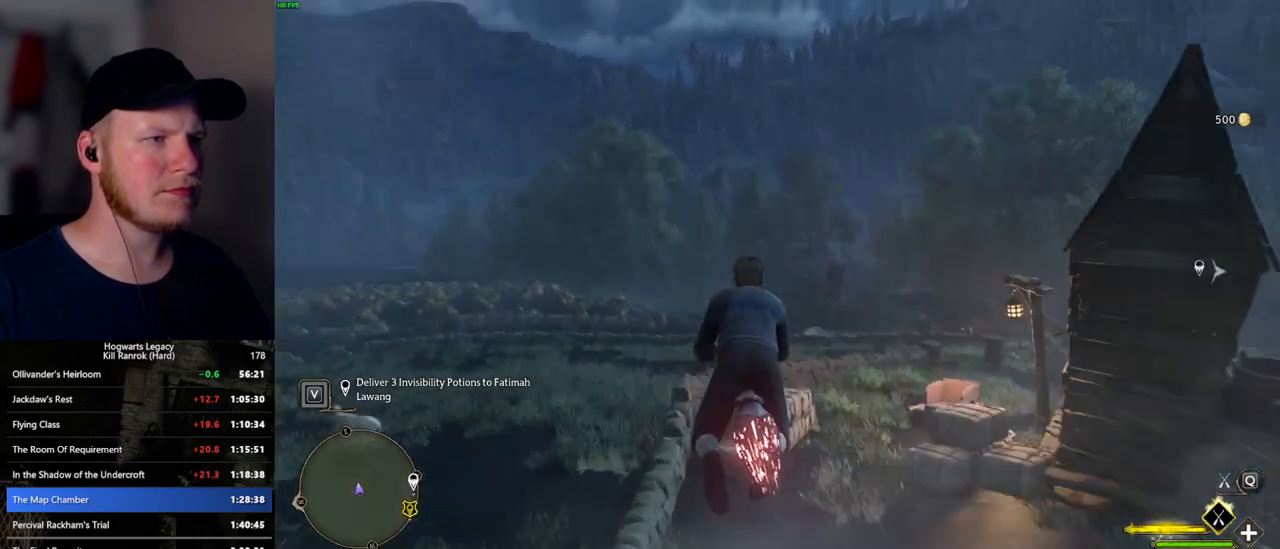
{"keys": ["a", "w"], "mouse": ["left"], "events": [[417, "a", "down"]]}
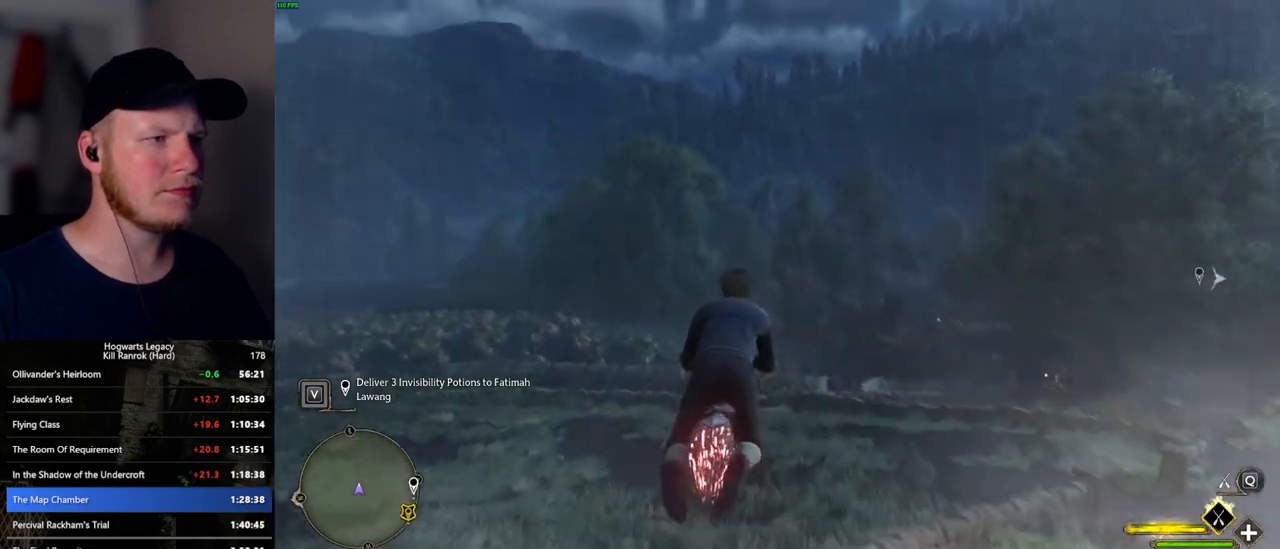
{"keys": ["ctrl_l", "w"], "mouse": ["left"], "events": [[34, "a", "up"], [217, "ctrl_l", "down"]]}
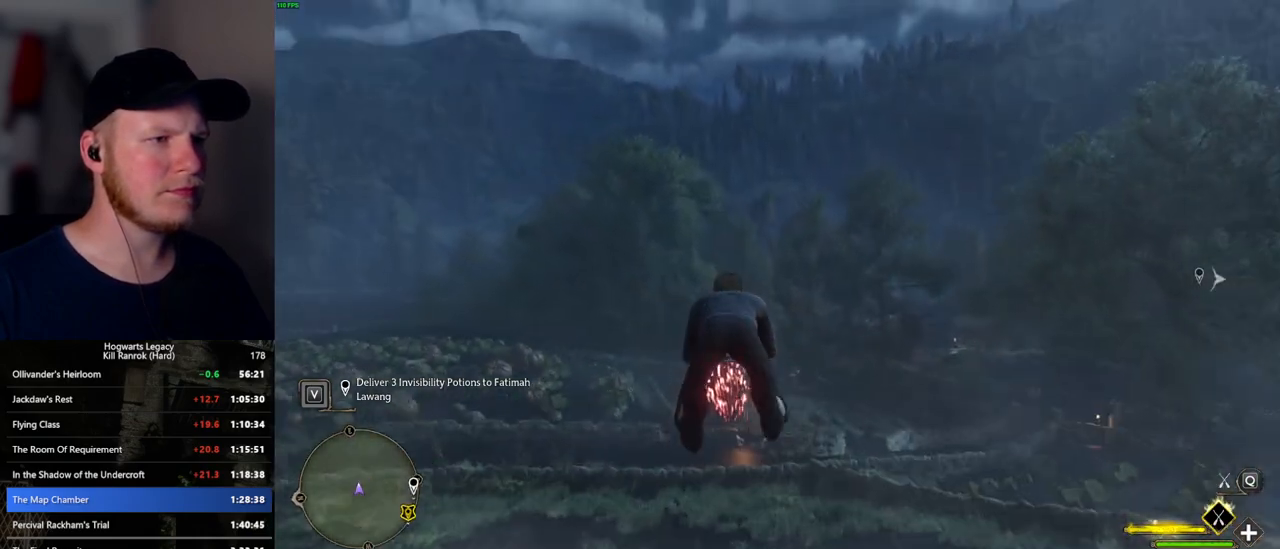
{"keys": ["w"], "mouse": ["left"], "events": [[134, "ctrl_l", "up"]]}
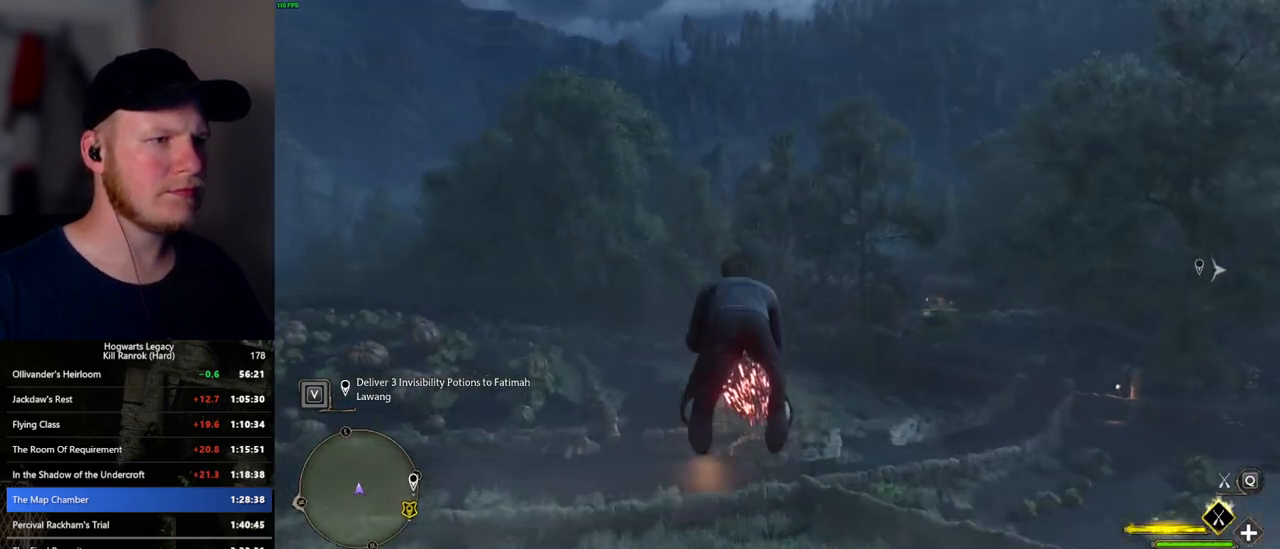
{"keys": ["w"], "mouse": ["left"], "events": [[100, "ctrl_l", "down"], [367, "ctrl_l", "up"]]}
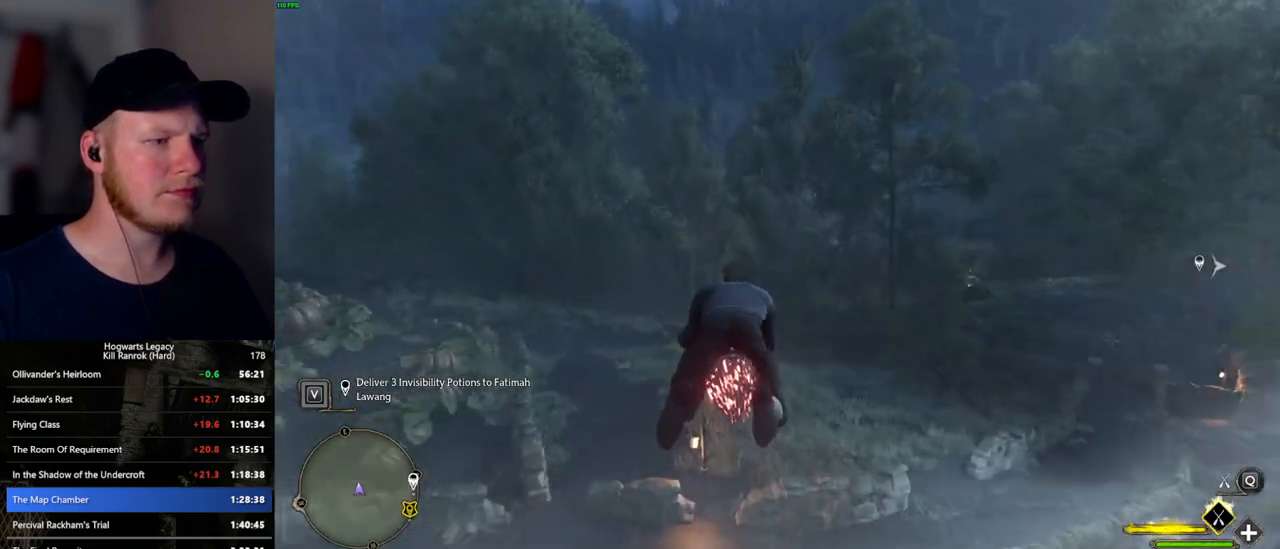
{"keys": ["ctrl_l", "w"], "mouse": ["left"], "events": [[467, "ctrl_l", "down"]]}
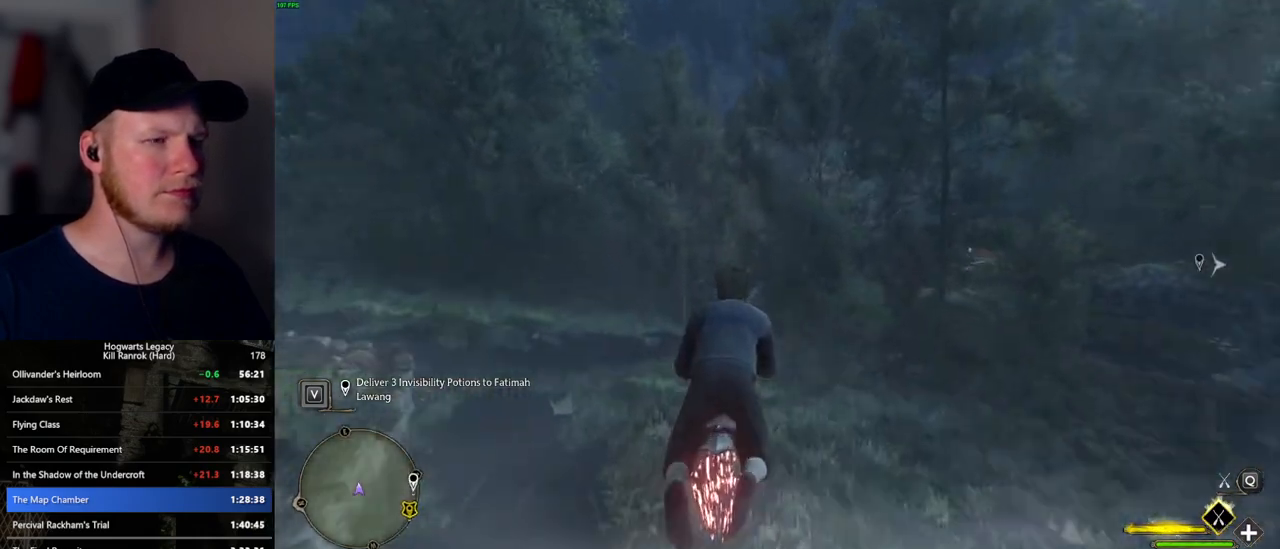
{"keys": ["w"], "mouse": ["left"], "events": [[17, "ctrl_l", "up"]]}
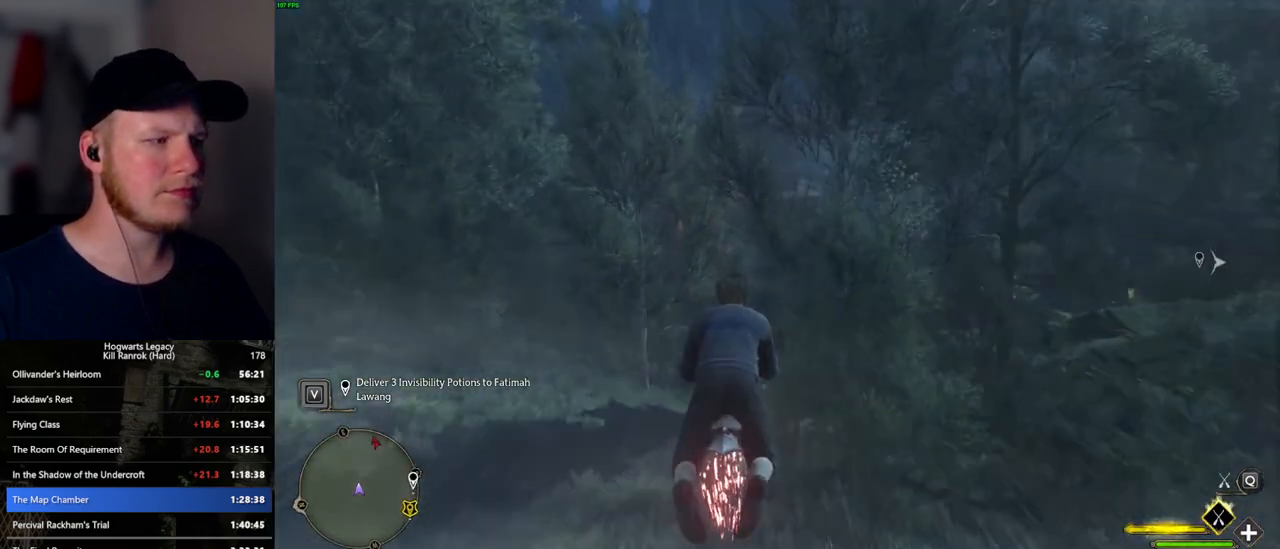
{"keys": ["w"], "mouse": ["left"], "events": []}
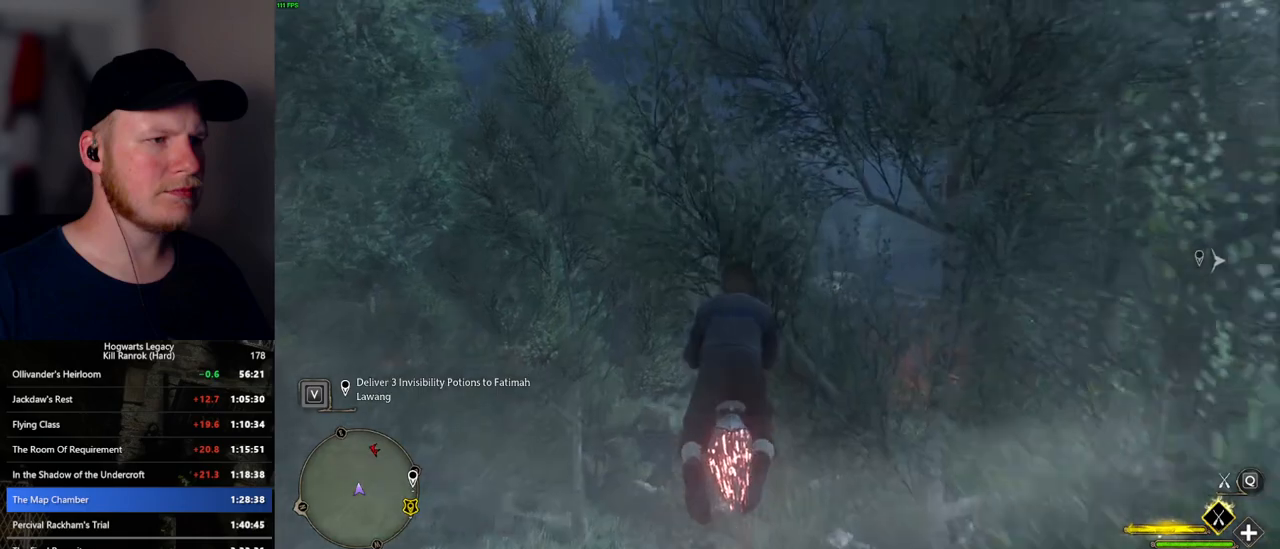
{"keys": ["w"], "mouse": ["left"], "events": []}
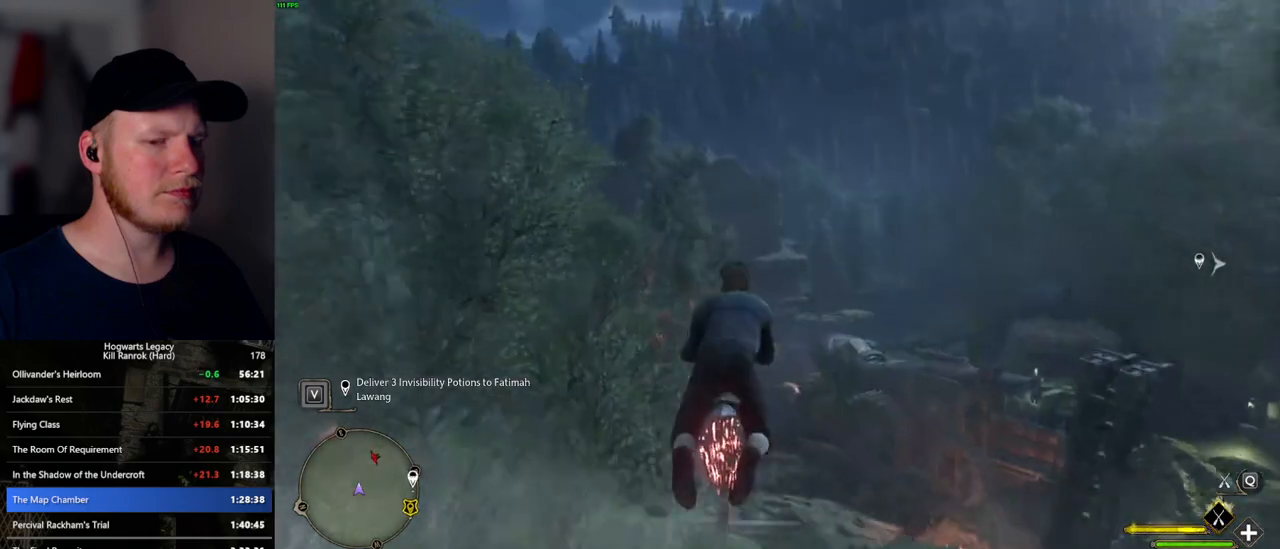
{"keys": ["w"], "mouse": ["left"], "events": []}
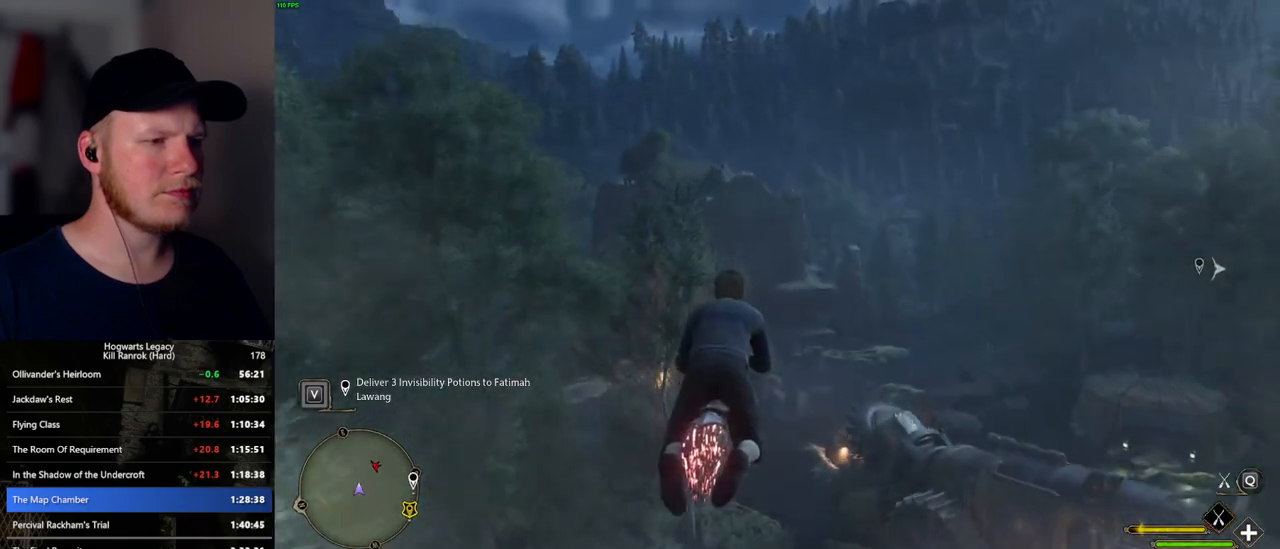
{"keys": ["w"], "mouse": ["left"], "events": [[150, "ctrl_l", "down"], [300, "ctrl_l", "up"]]}
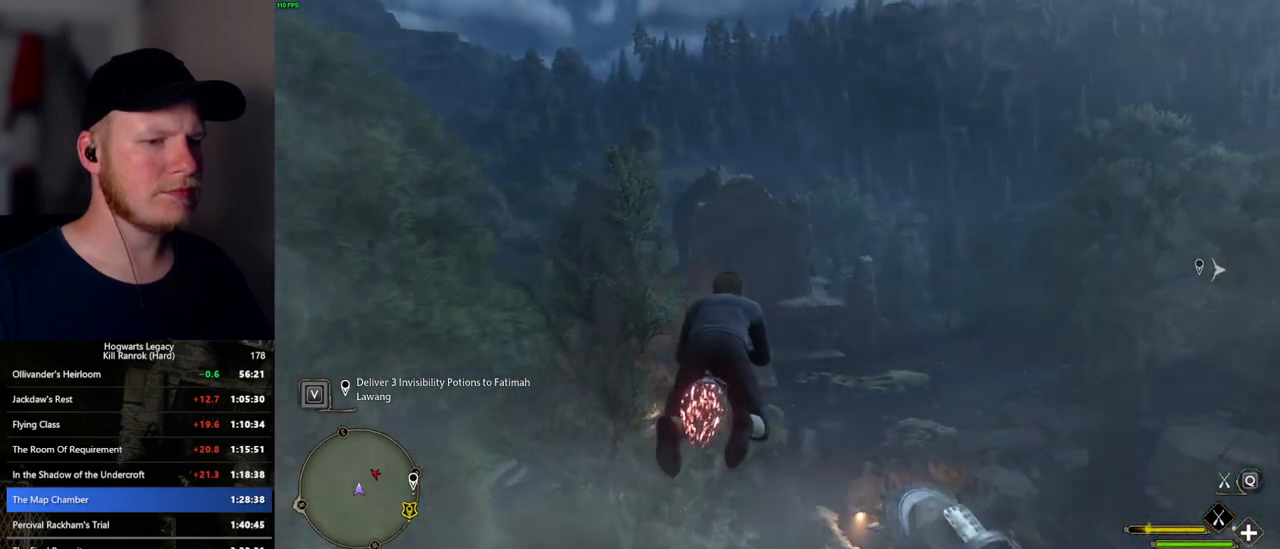
{"keys": ["w"], "mouse": ["left"], "events": [[167, "ctrl_l", "down"], [317, "ctrl_l", "up"]]}